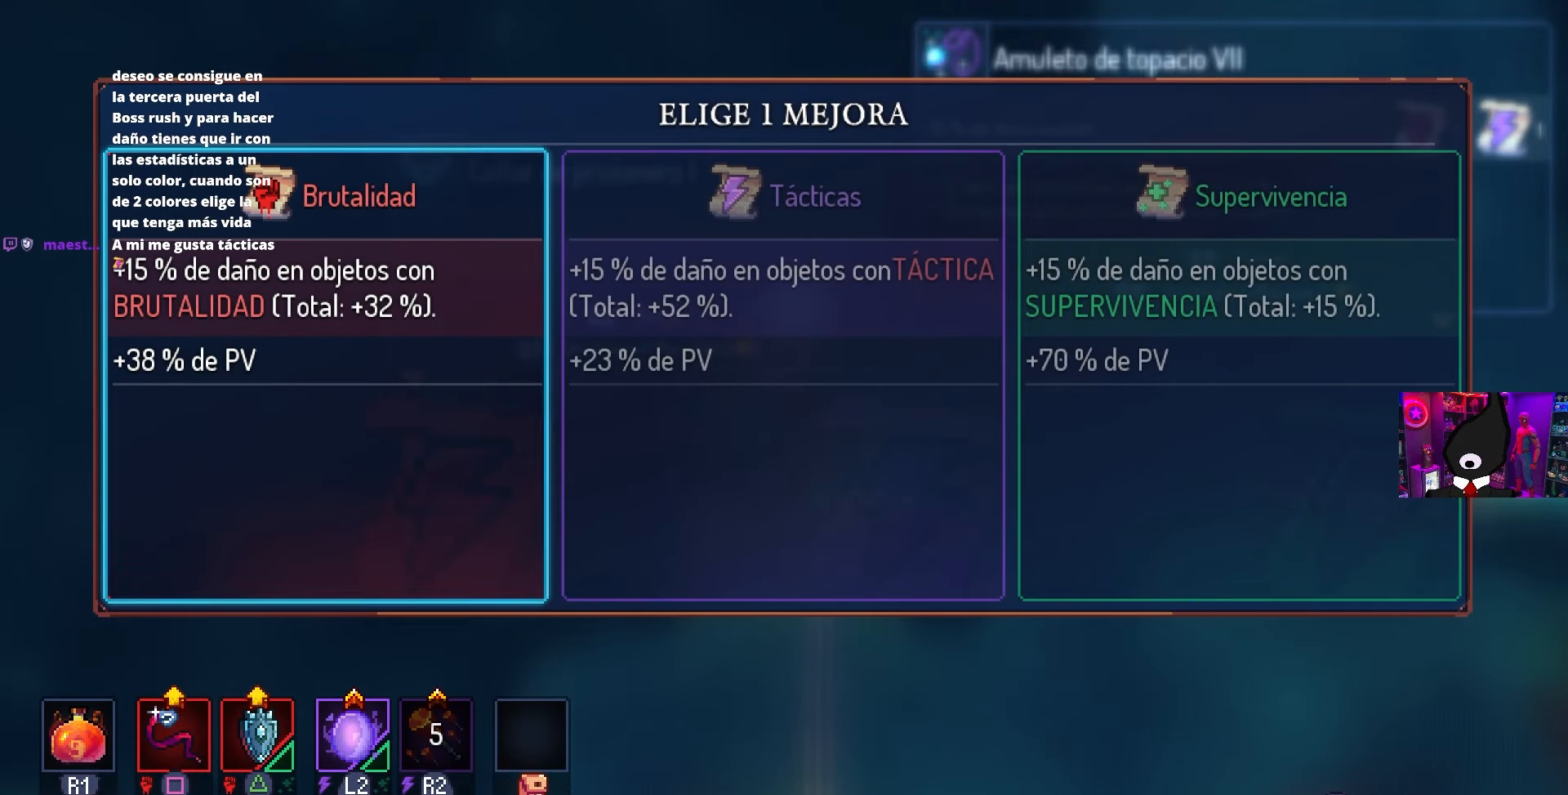
Gameplay with a controller (PlayStation layout); each line is a JSON object with the inputs held at the frame after it. "events" lists button and stick changes between this image and that frame as [ms after this image, input, new state], when the widget could be followed in between.
{"buttons": ["DPAD_RIGHT"], "left_stick": "center", "right_stick": "center", "events": [[450, "DPAD_RIGHT", "down"]]}
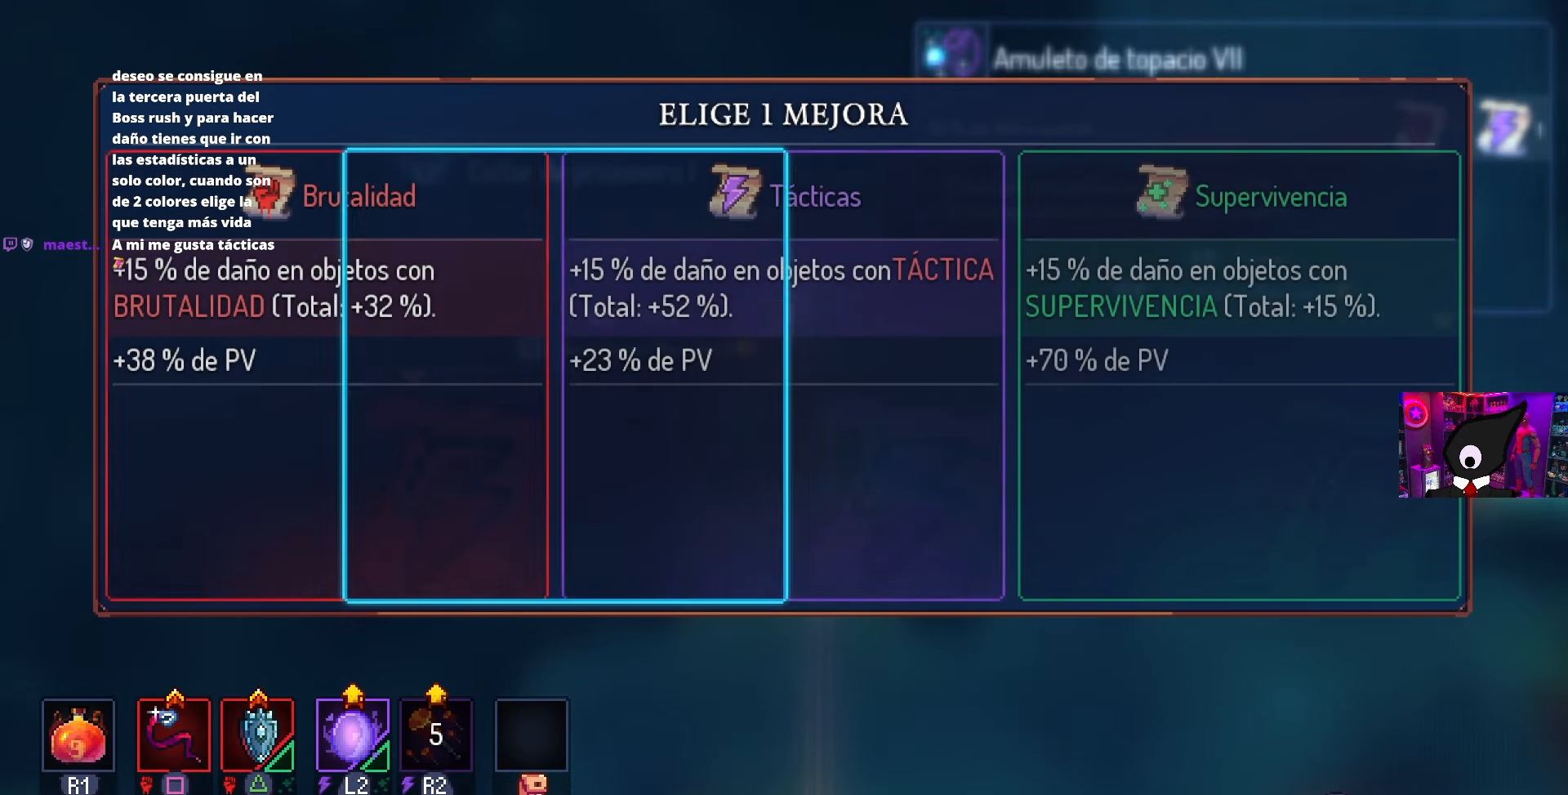
{"buttons": ["DPAD_RIGHT"], "left_stick": "center", "right_stick": "center", "events": [[67, "DPAD_RIGHT", "up"], [150, "DPAD_LEFT", "down"], [267, "DPAD_LEFT", "up"], [317, "CROSS", "down"], [400, "CROSS", "up"], [500, "DPAD_RIGHT", "down"]]}
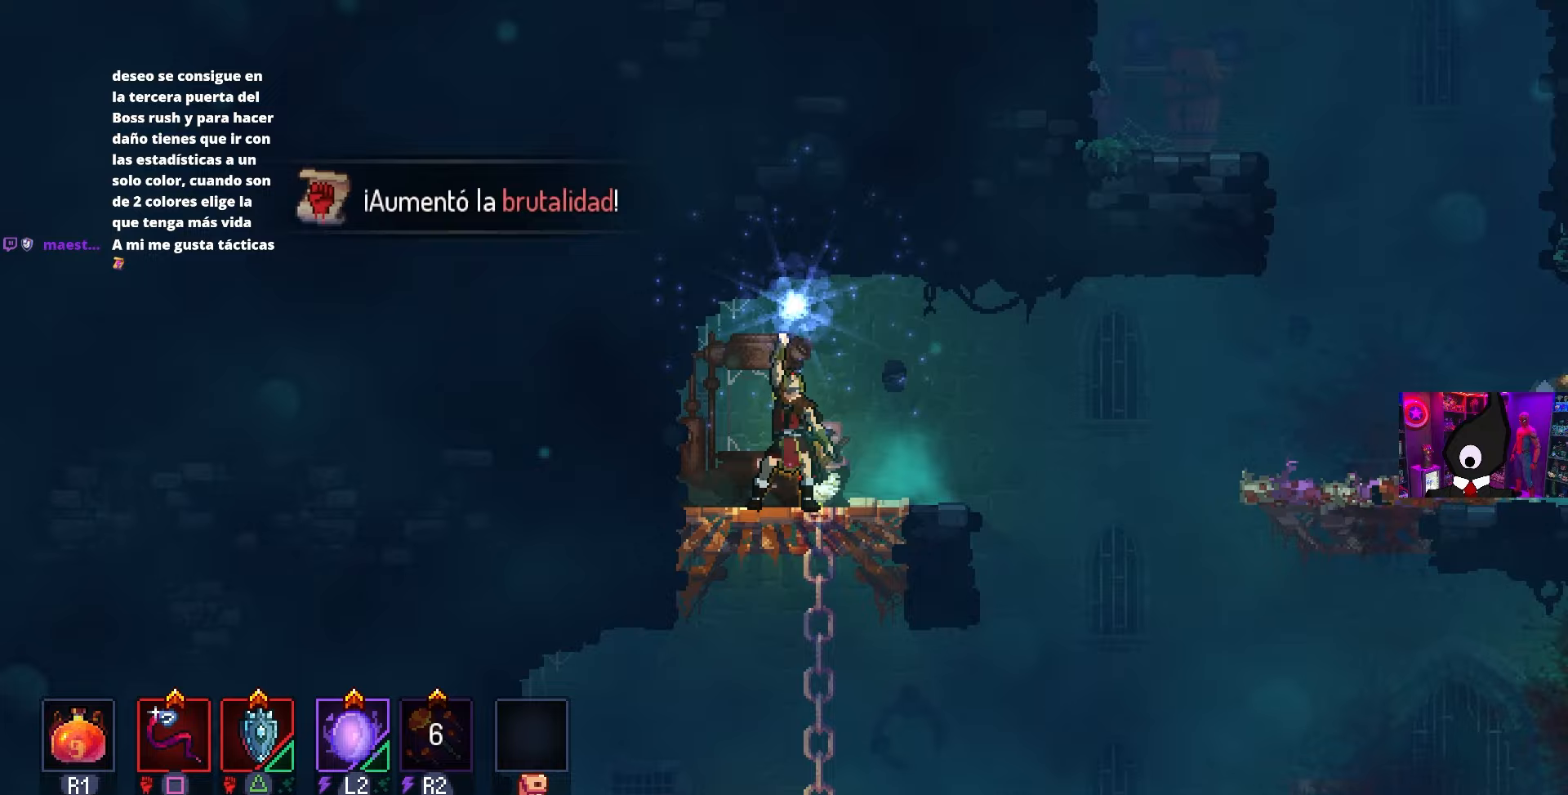
{"buttons": ["DPAD_RIGHT"], "left_stick": "center", "right_stick": "center", "events": [[83, "CROSS", "down"], [200, "CROSS", "up"]]}
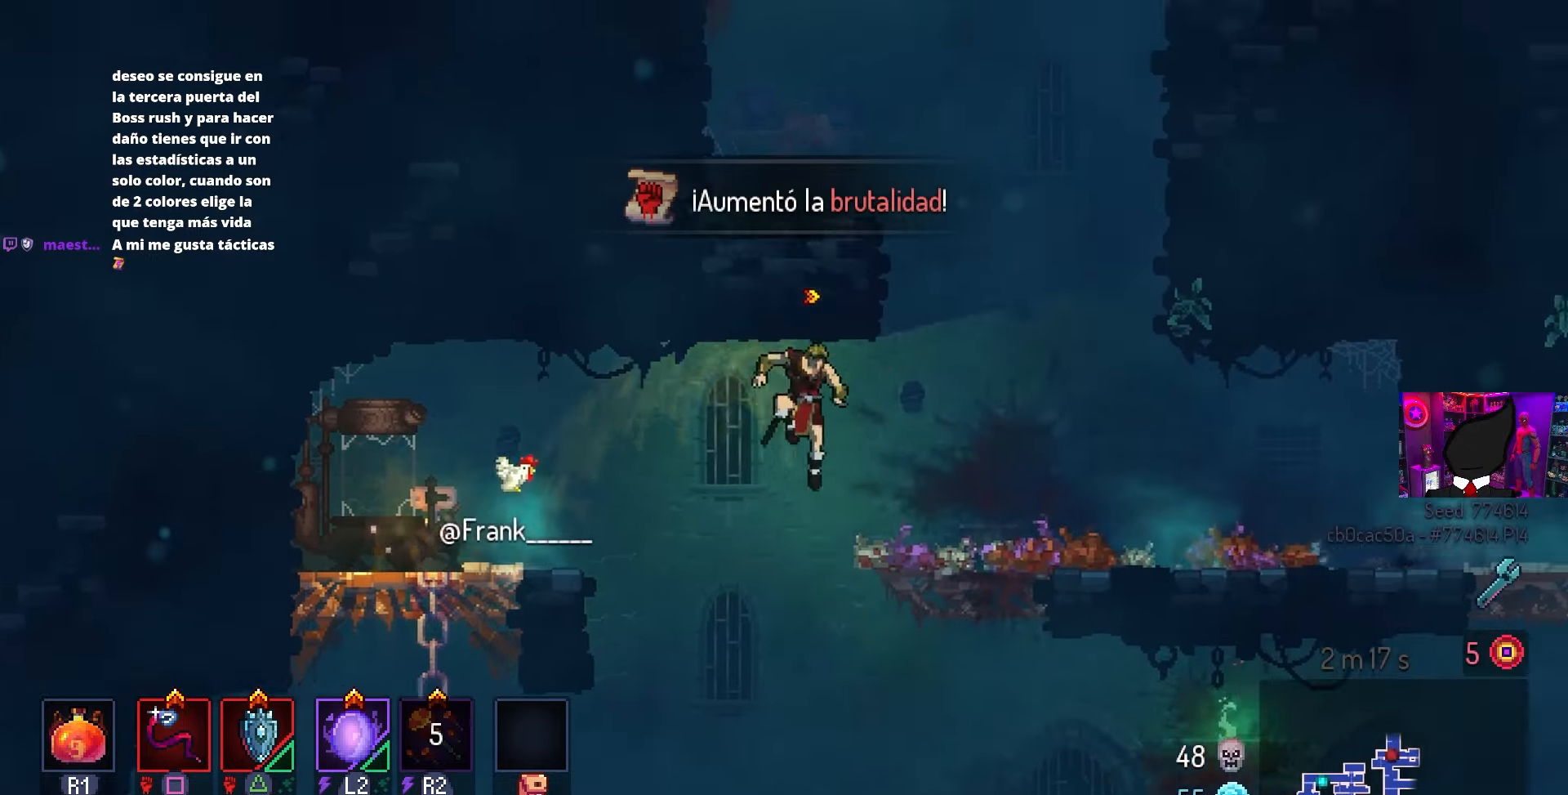
{"buttons": ["DPAD_RIGHT"], "left_stick": "center", "right_stick": "center", "events": [[167, "CROSS", "down"], [300, "CROSS", "up"], [300, "DPAD_RIGHT", "up"], [350, "DPAD_RIGHT", "down"], [383, "CROSS", "down"], [500, "CROSS", "up"]]}
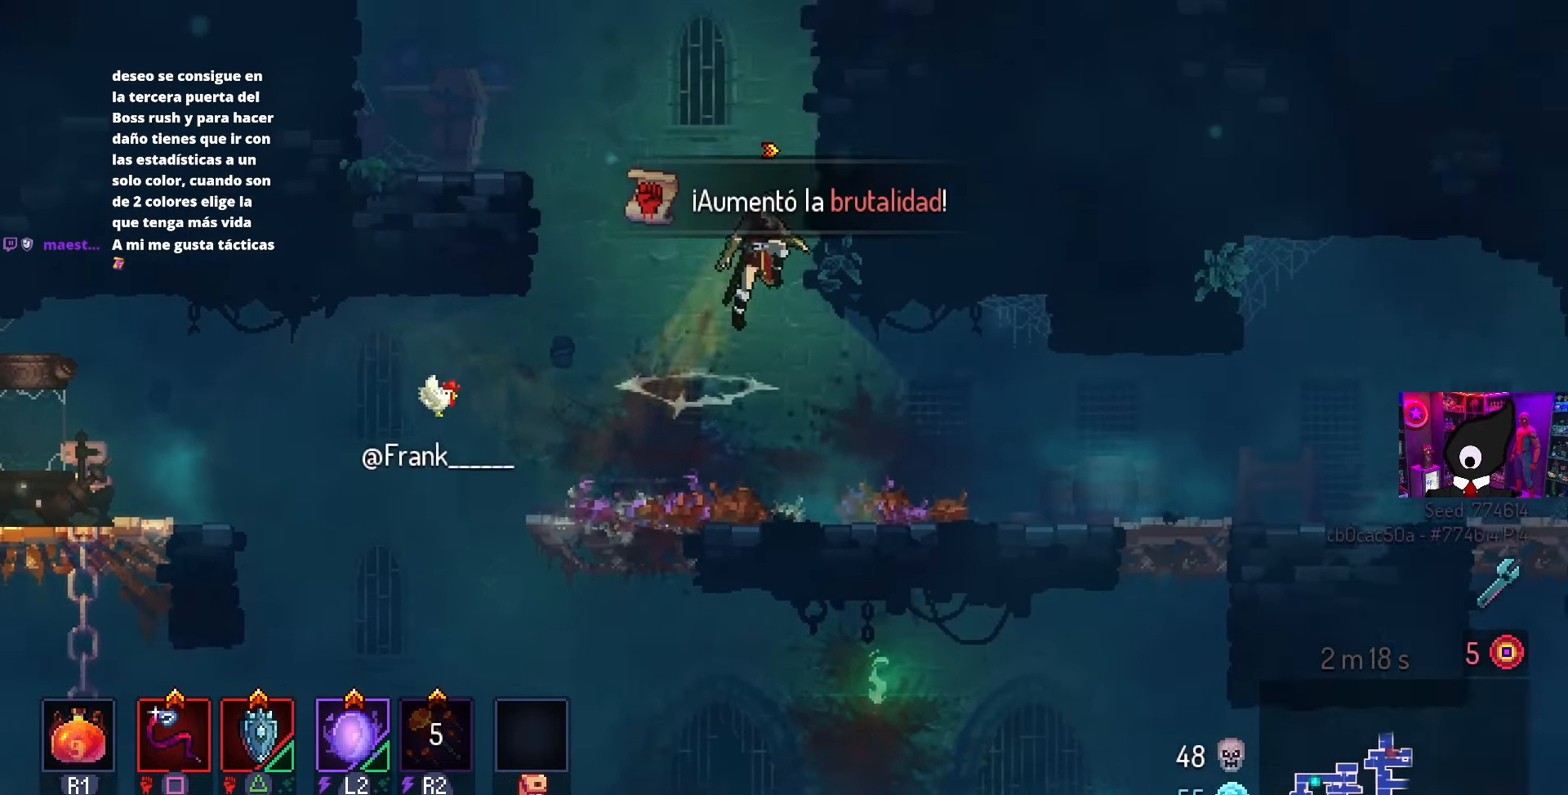
{"buttons": ["DPAD_RIGHT"], "left_stick": "center", "right_stick": "center", "events": [[200, "SQUARE", "down"], [267, "CROSS", "down"], [333, "SQUARE", "up"], [417, "CROSS", "up"]]}
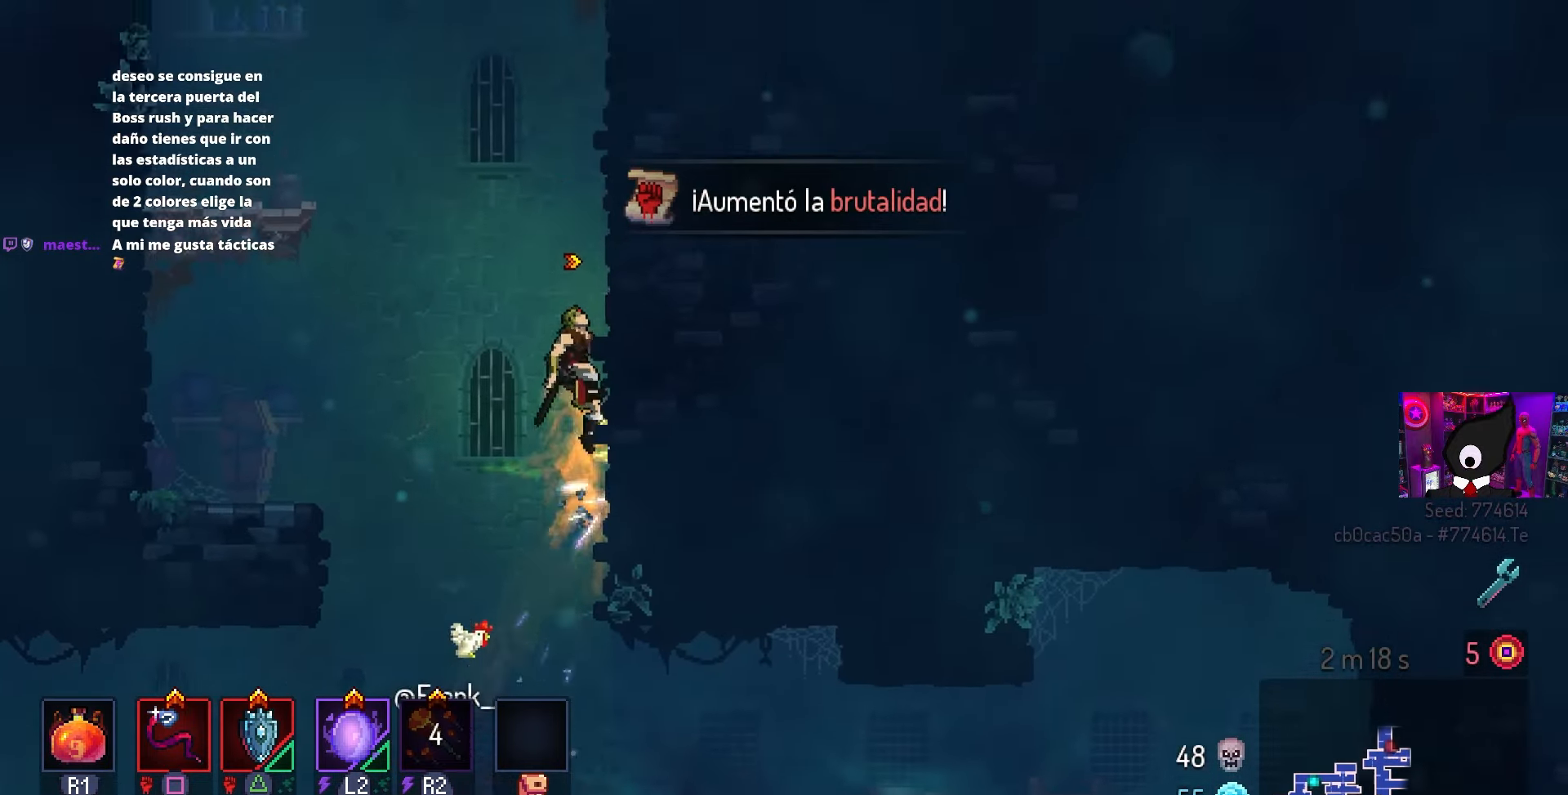
{"buttons": ["DPAD_LEFT"], "left_stick": "center", "right_stick": "center", "events": [[50, "DPAD_RIGHT", "up"], [117, "DPAD_LEFT", "down"], [167, "CROSS", "down"], [300, "CROSS", "up"]]}
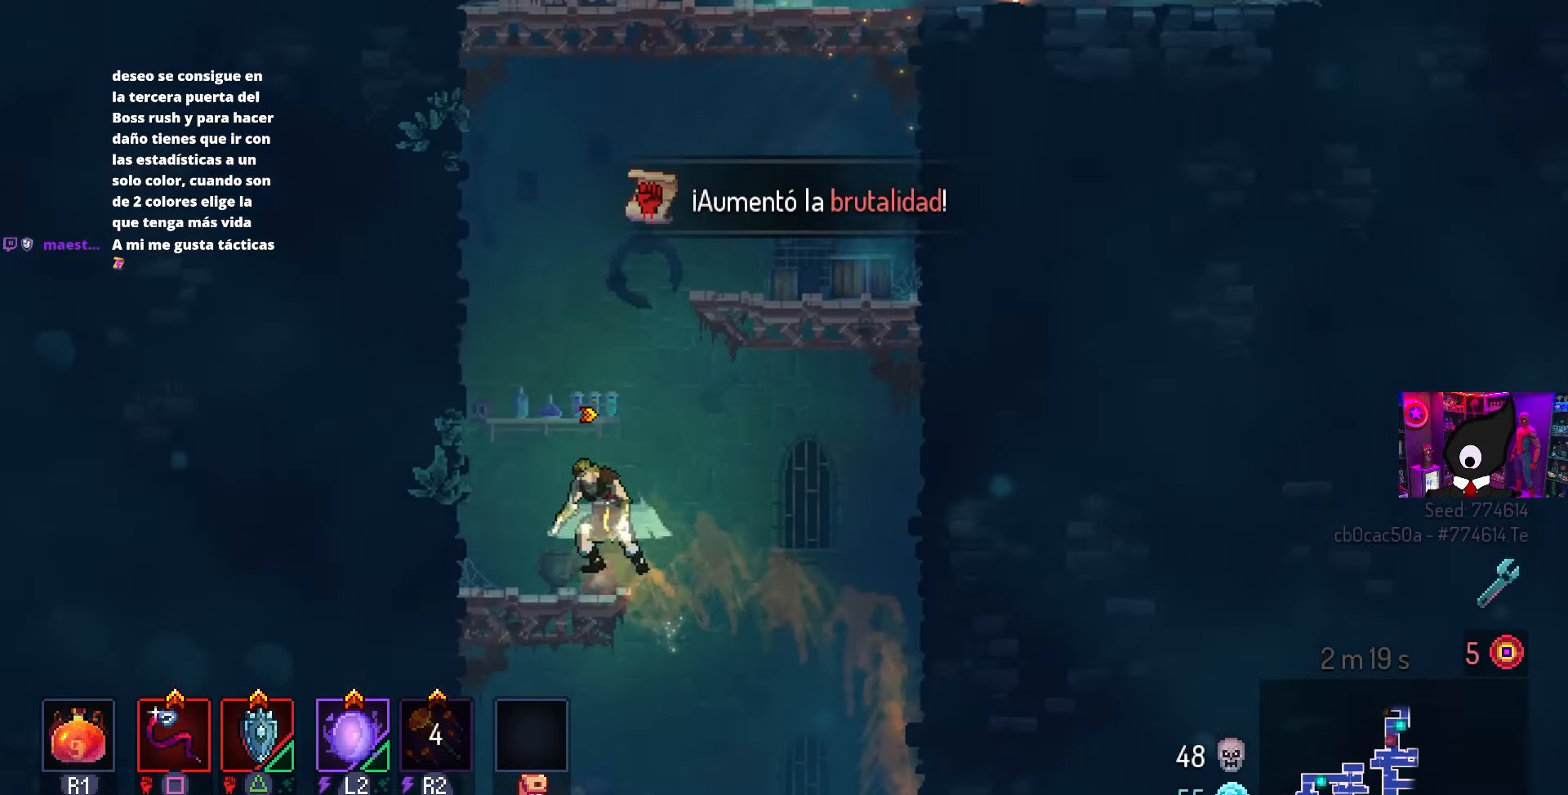
{"buttons": [], "left_stick": "center", "right_stick": "center", "events": [[17, "CROSS", "down"], [117, "CROSS", "up"], [183, "CROSS", "down"], [317, "CROSS", "up"], [483, "DPAD_LEFT", "up"]]}
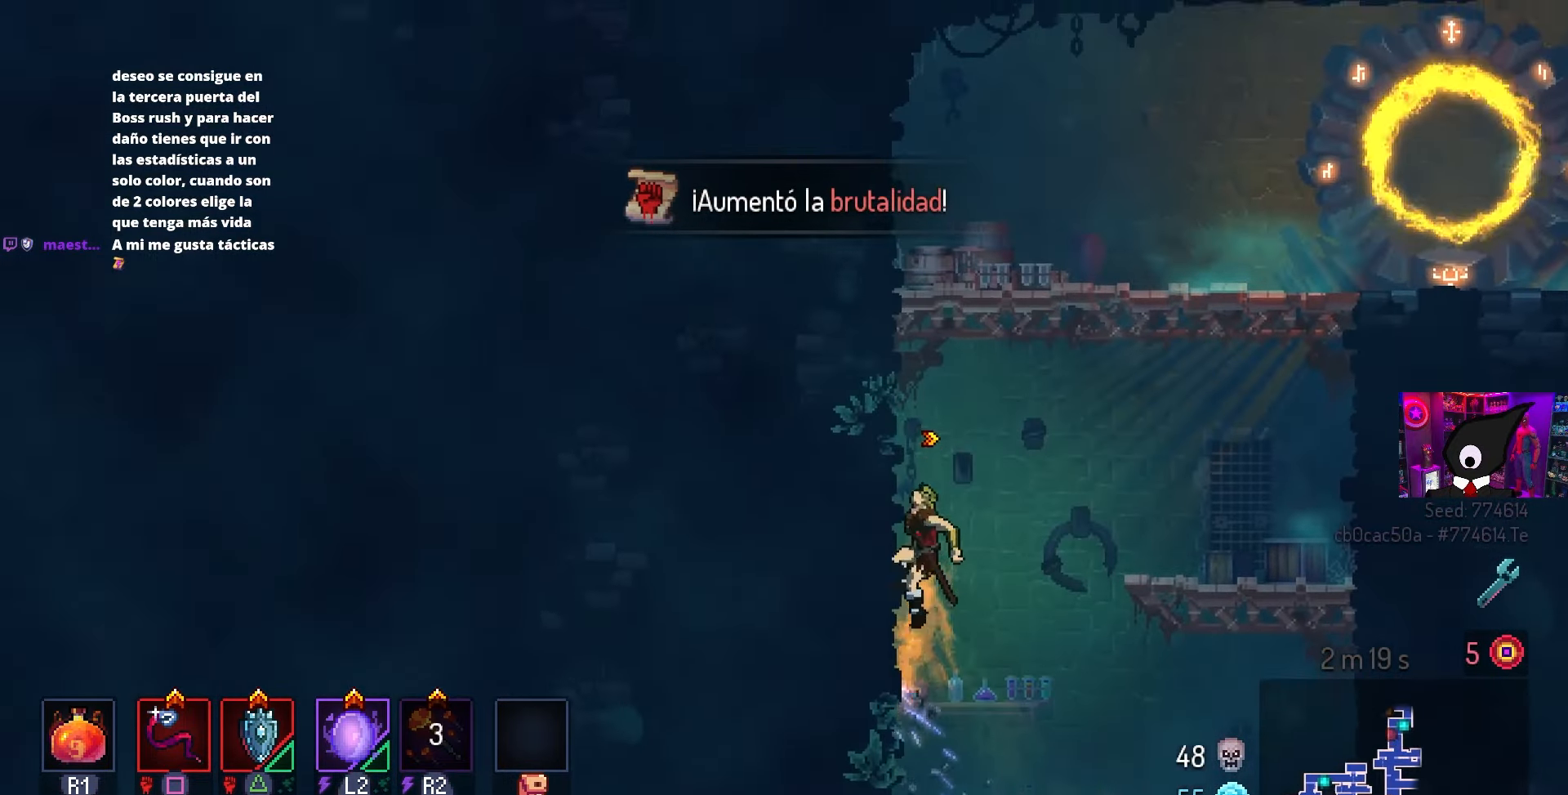
{"buttons": ["CROSS", "DPAD_LEFT"], "left_stick": "center", "right_stick": "center", "events": [[83, "CROSS", "down"], [83, "DPAD_RIGHT", "down"], [167, "CROSS", "up"], [183, "CROSS", "down"], [283, "CROSS", "up"], [417, "DPAD_RIGHT", "up"], [483, "CROSS", "down"], [500, "DPAD_LEFT", "down"]]}
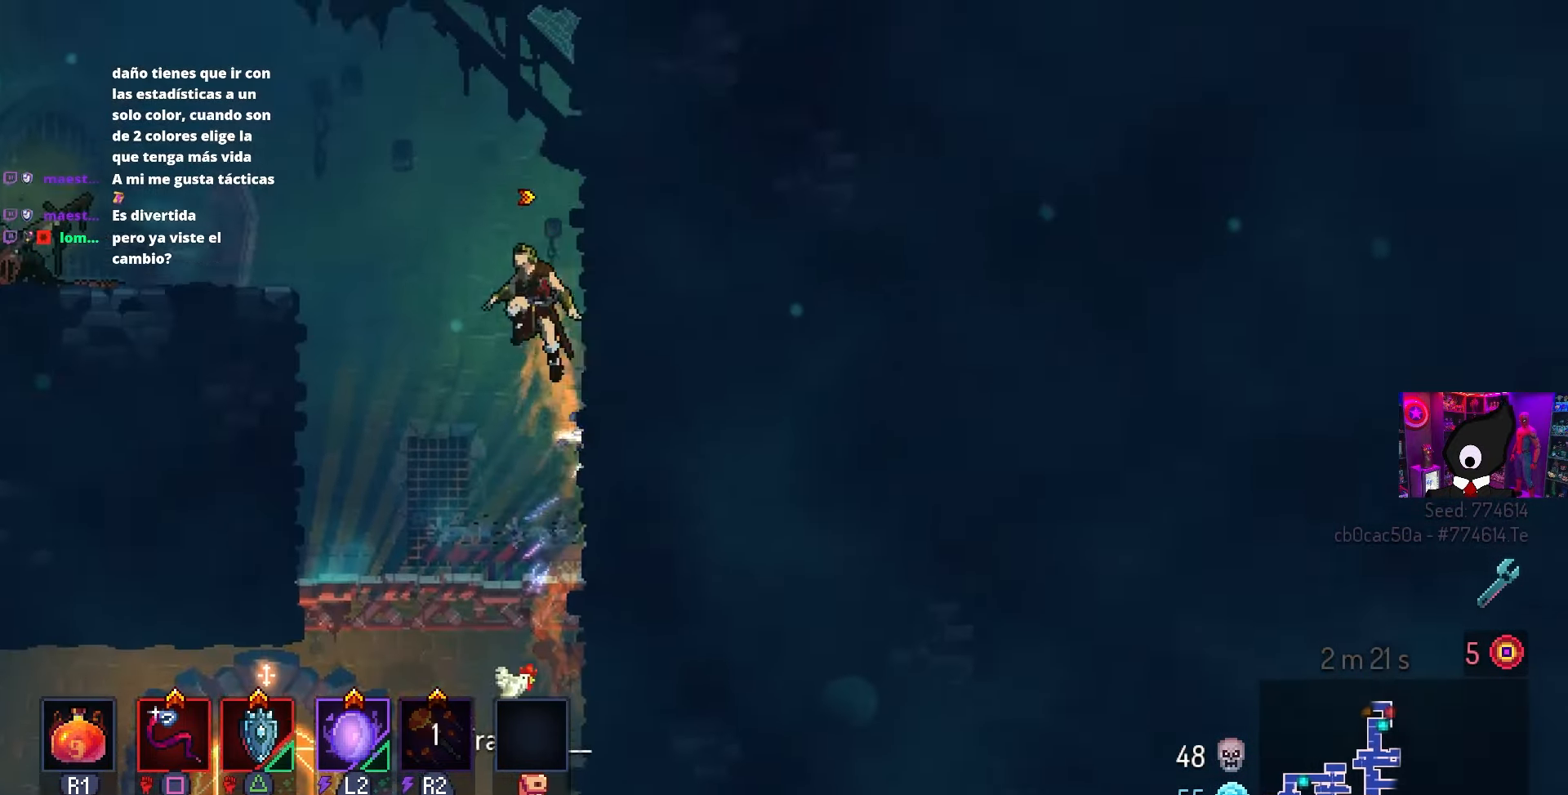
{"buttons": ["DPAD_LEFT"], "left_stick": "center", "right_stick": "center", "events": [[83, "CROSS", "up"]]}
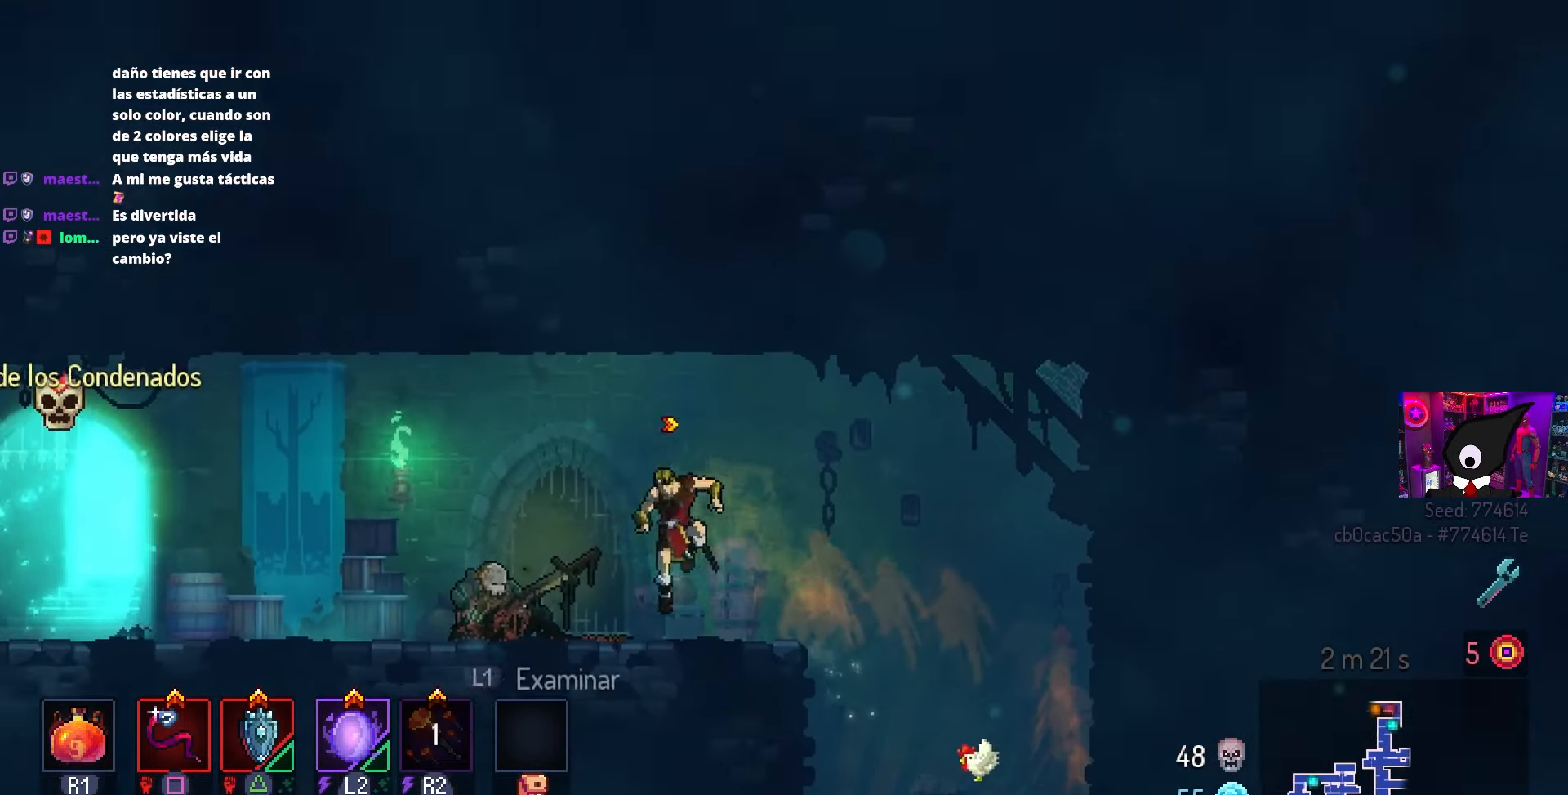
{"buttons": [], "left_stick": "center", "right_stick": "center", "events": [[417, "DPAD_LEFT", "up"]]}
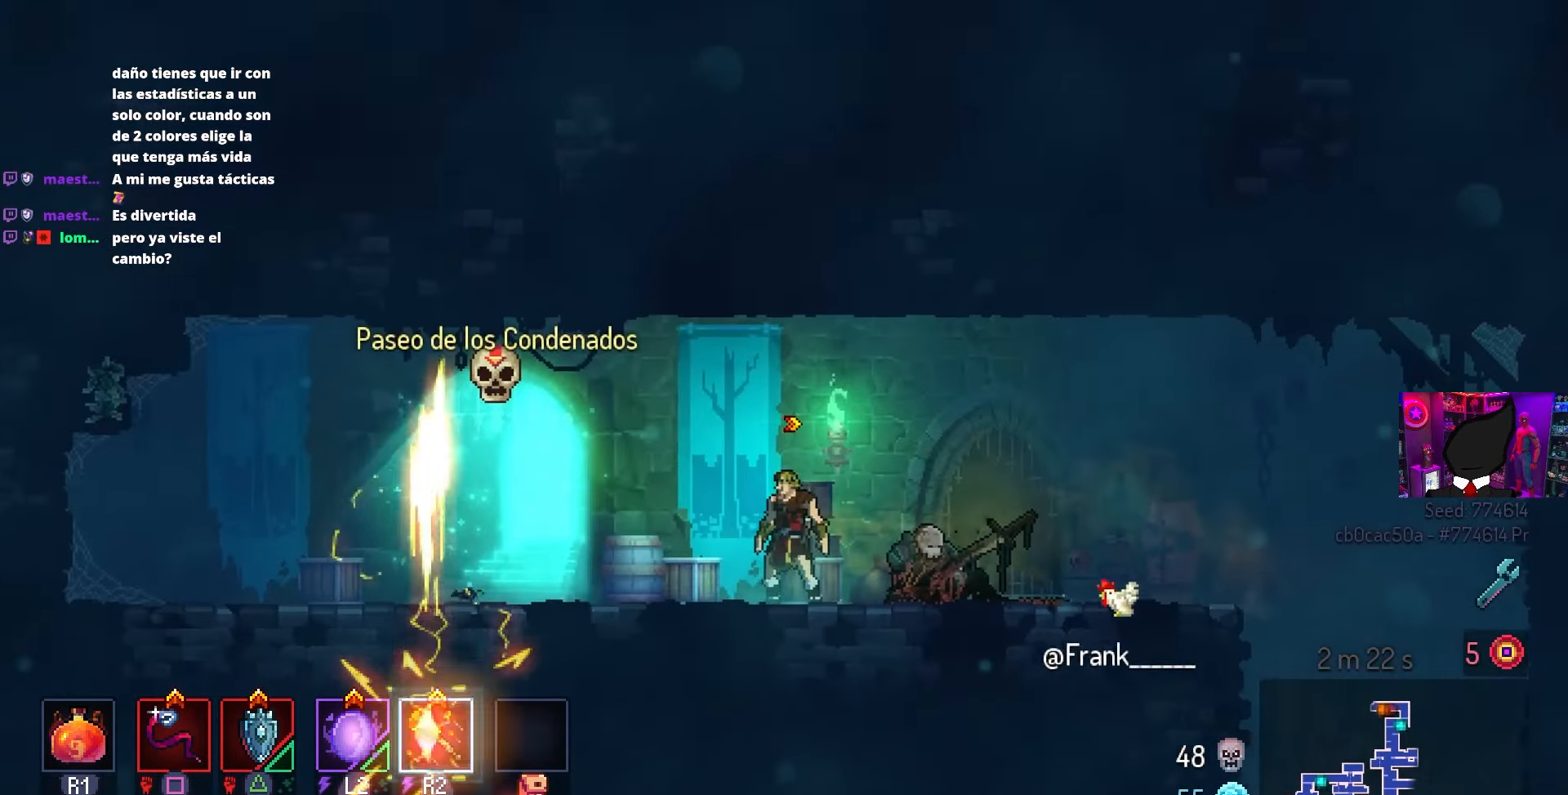
{"buttons": ["DPAD_RIGHT"], "left_stick": "center", "right_stick": "down", "events": [[17, "right_stick", "down"], [100, "DPAD_RIGHT", "down"]]}
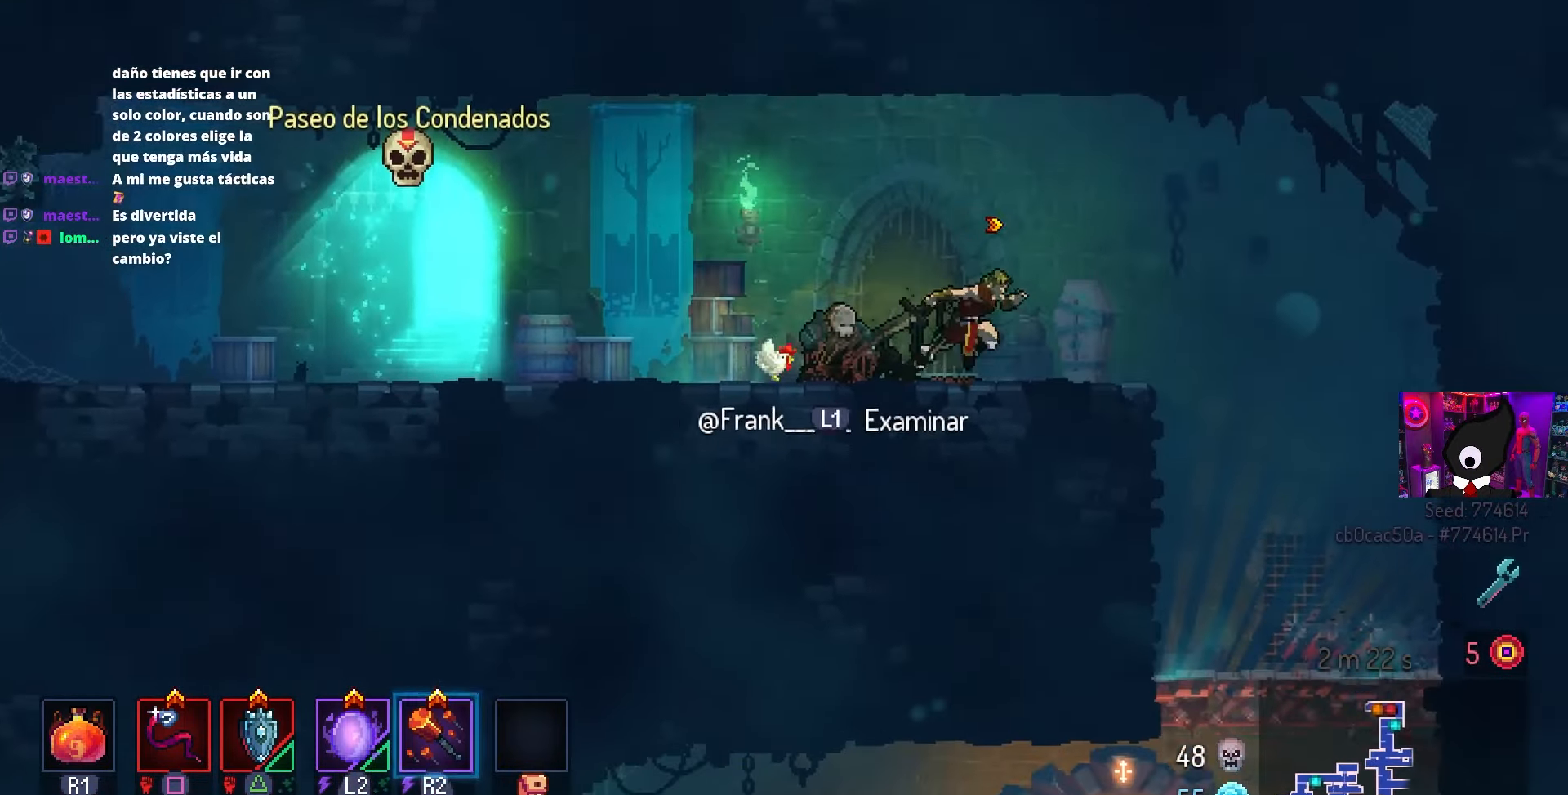
{"buttons": [], "left_stick": "center", "right_stick": "center", "events": [[383, "DPAD_RIGHT", "up"], [400, "right_stick", "center"]]}
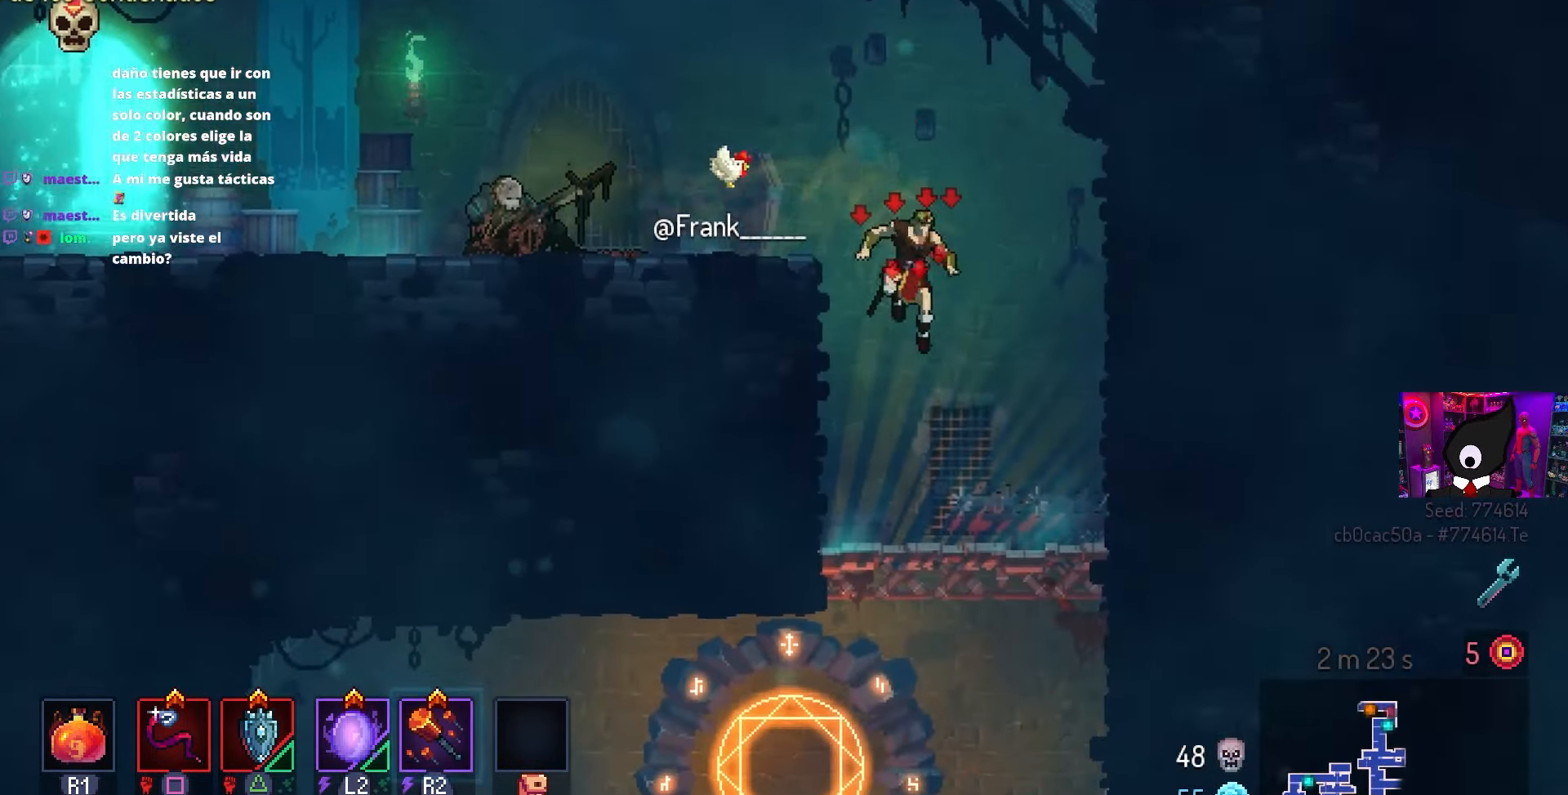
{"buttons": ["CIRCLE", "DPAD_DOWN"], "left_stick": "center", "right_stick": "center", "events": [[117, "DPAD_DOWN", "down"], [117, "DPAD_LEFT", "down"], [267, "CROSS", "down"], [333, "CROSS", "up"], [400, "CROSS", "down"], [400, "DPAD_LEFT", "up"], [433, "CIRCLE", "down"], [483, "CROSS", "up"]]}
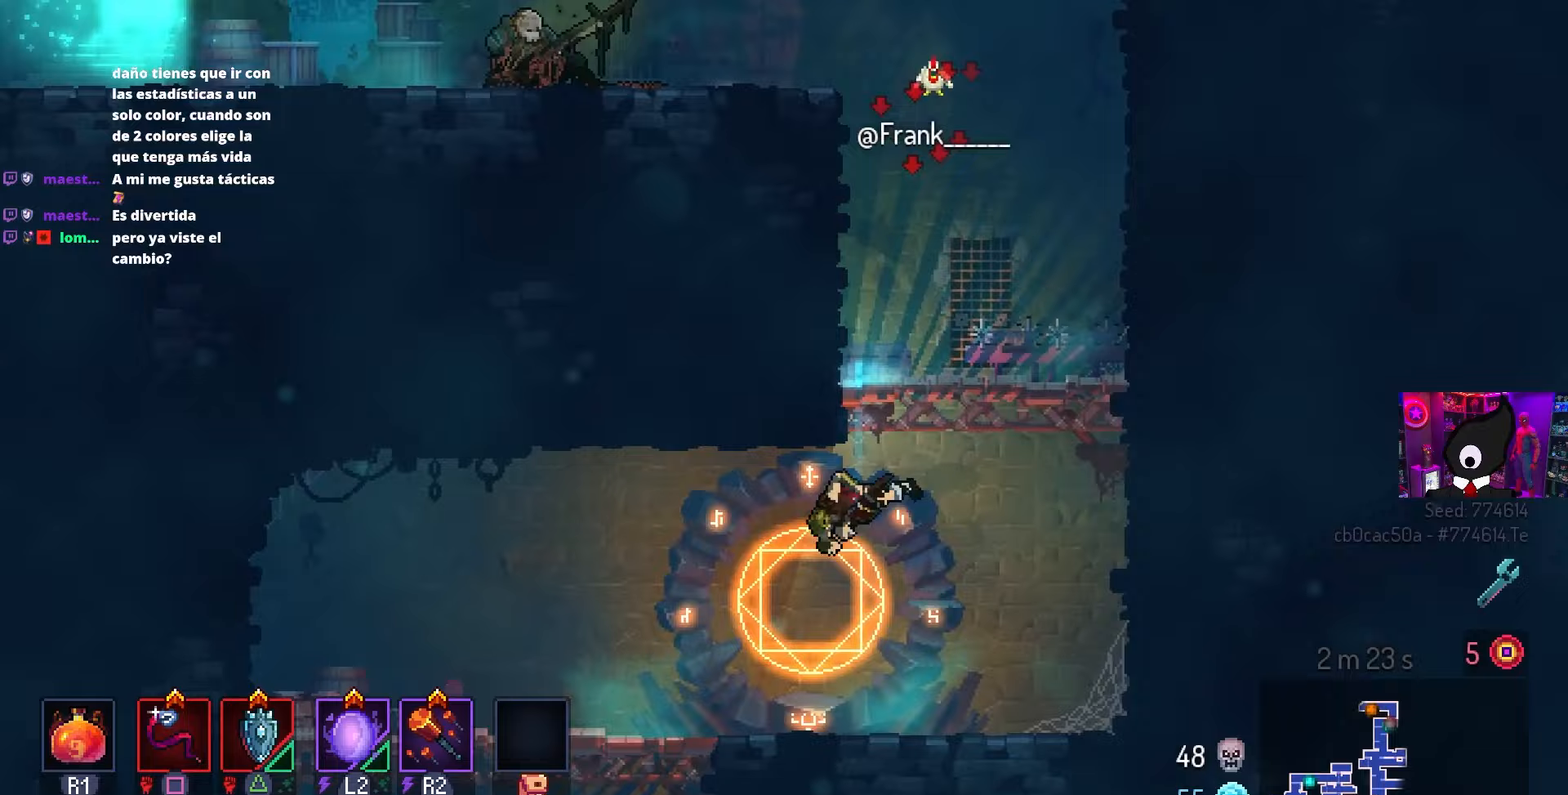
{"buttons": ["DPAD_DOWN"], "left_stick": "center", "right_stick": "center", "events": [[67, "CIRCLE", "up"], [83, "DPAD_RIGHT", "down"], [117, "L1", "down"], [133, "DPAD_DOWN", "up"], [250, "DPAD_RIGHT", "up"], [250, "L1", "up"], [483, "DPAD_DOWN", "down"]]}
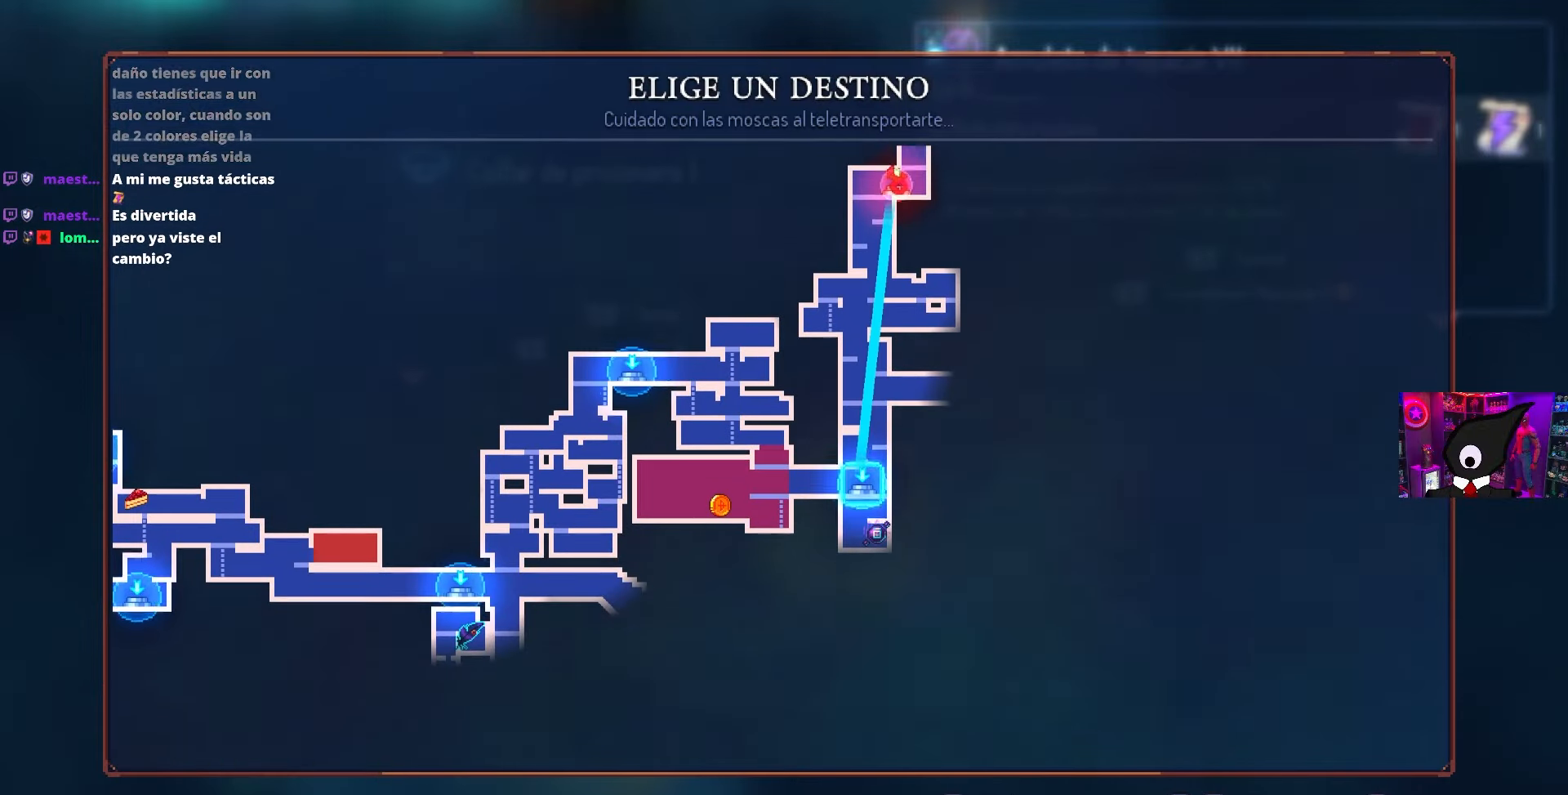
{"buttons": [], "left_stick": "center", "right_stick": "center", "events": [[117, "DPAD_DOWN", "up"]]}
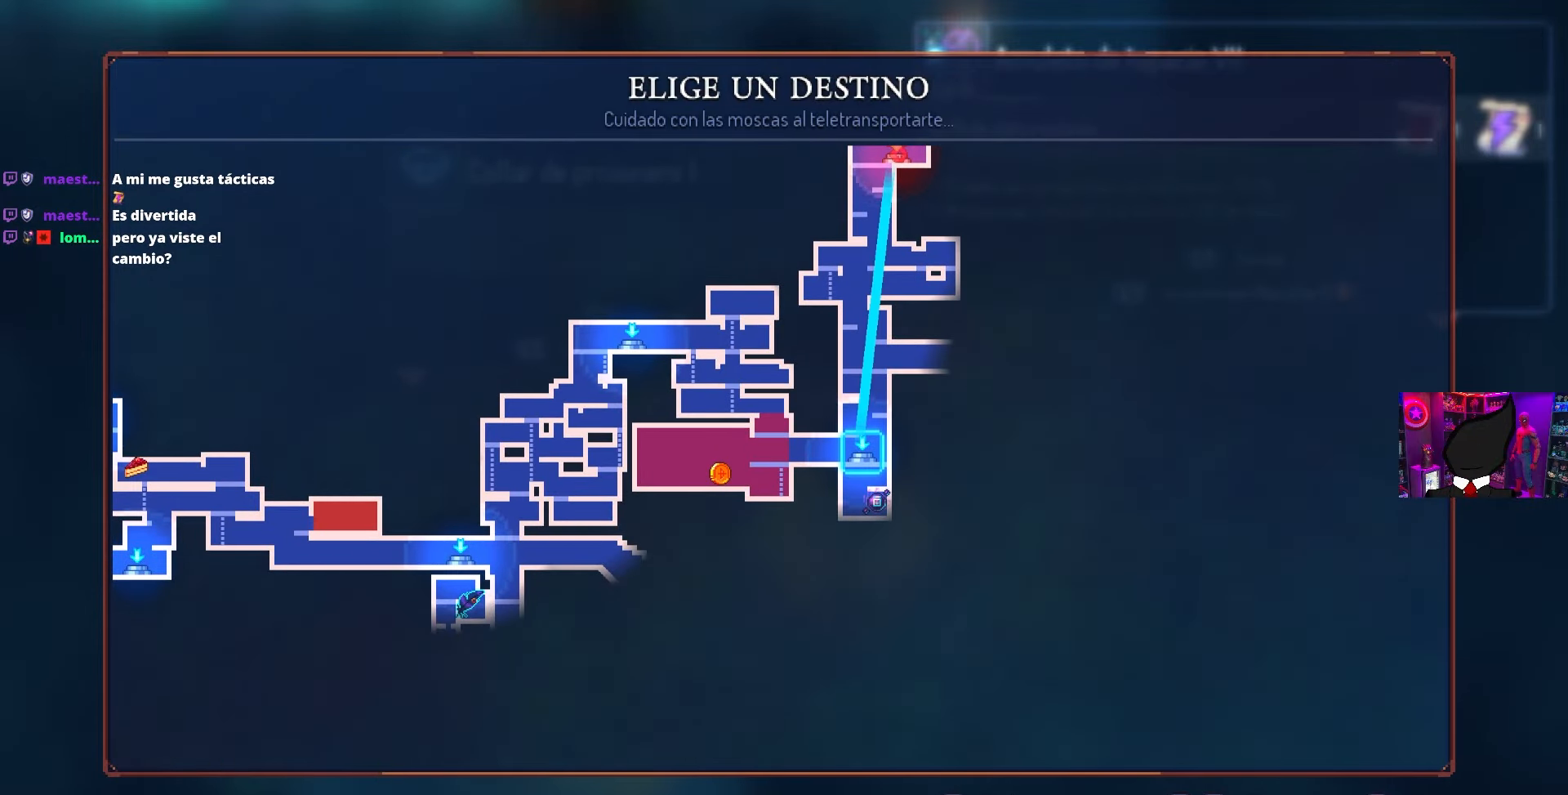
{"buttons": ["DPAD_RIGHT"], "left_stick": "center", "right_stick": "center", "events": [[233, "CROSS", "down"], [367, "CROSS", "up"], [450, "DPAD_RIGHT", "down"]]}
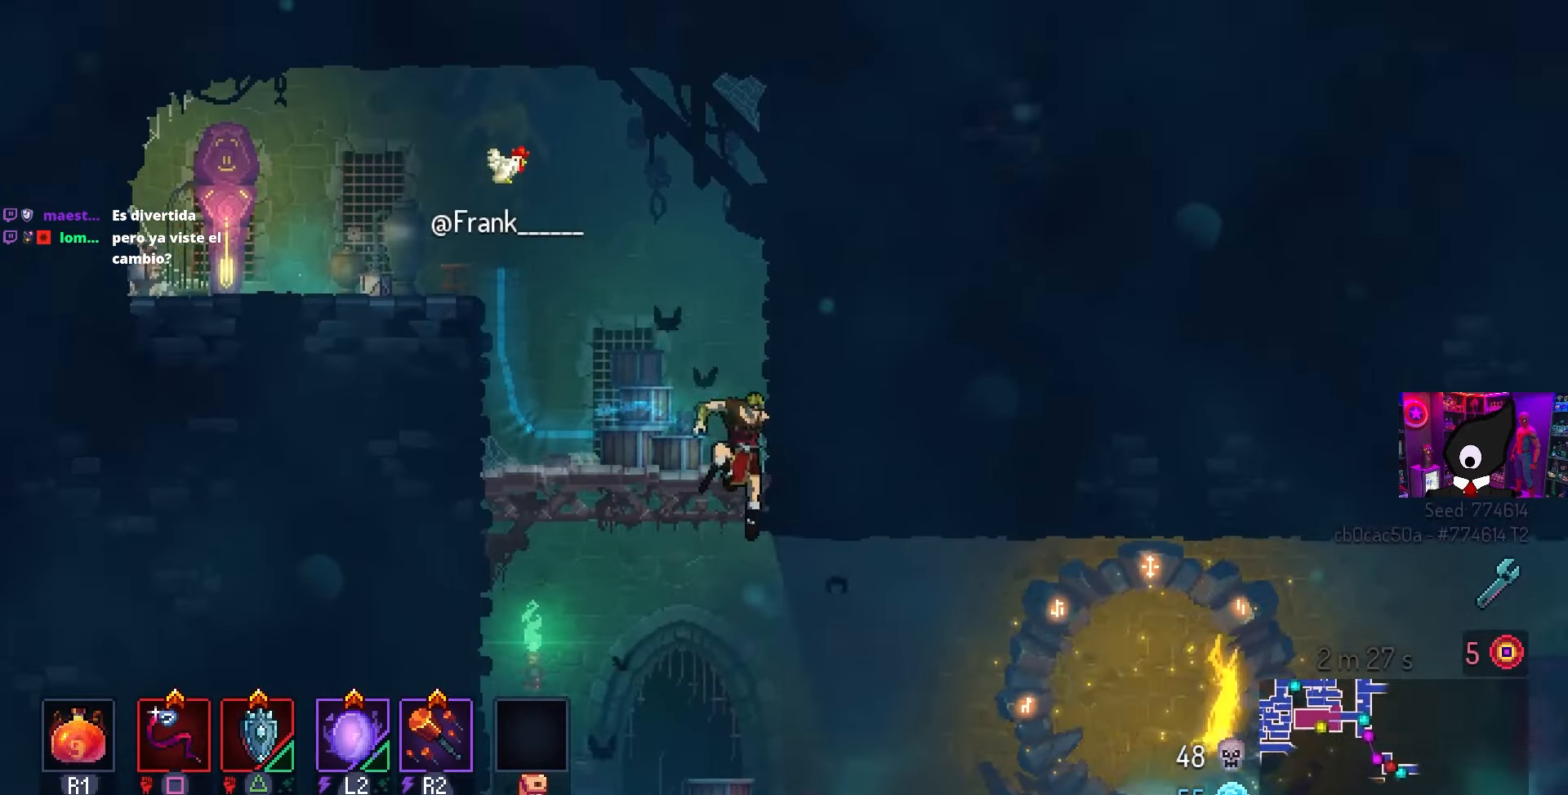
{"buttons": ["DPAD_RIGHT"], "left_stick": "center", "right_stick": "center", "events": [[267, "CROSS", "down"], [417, "CROSS", "up"]]}
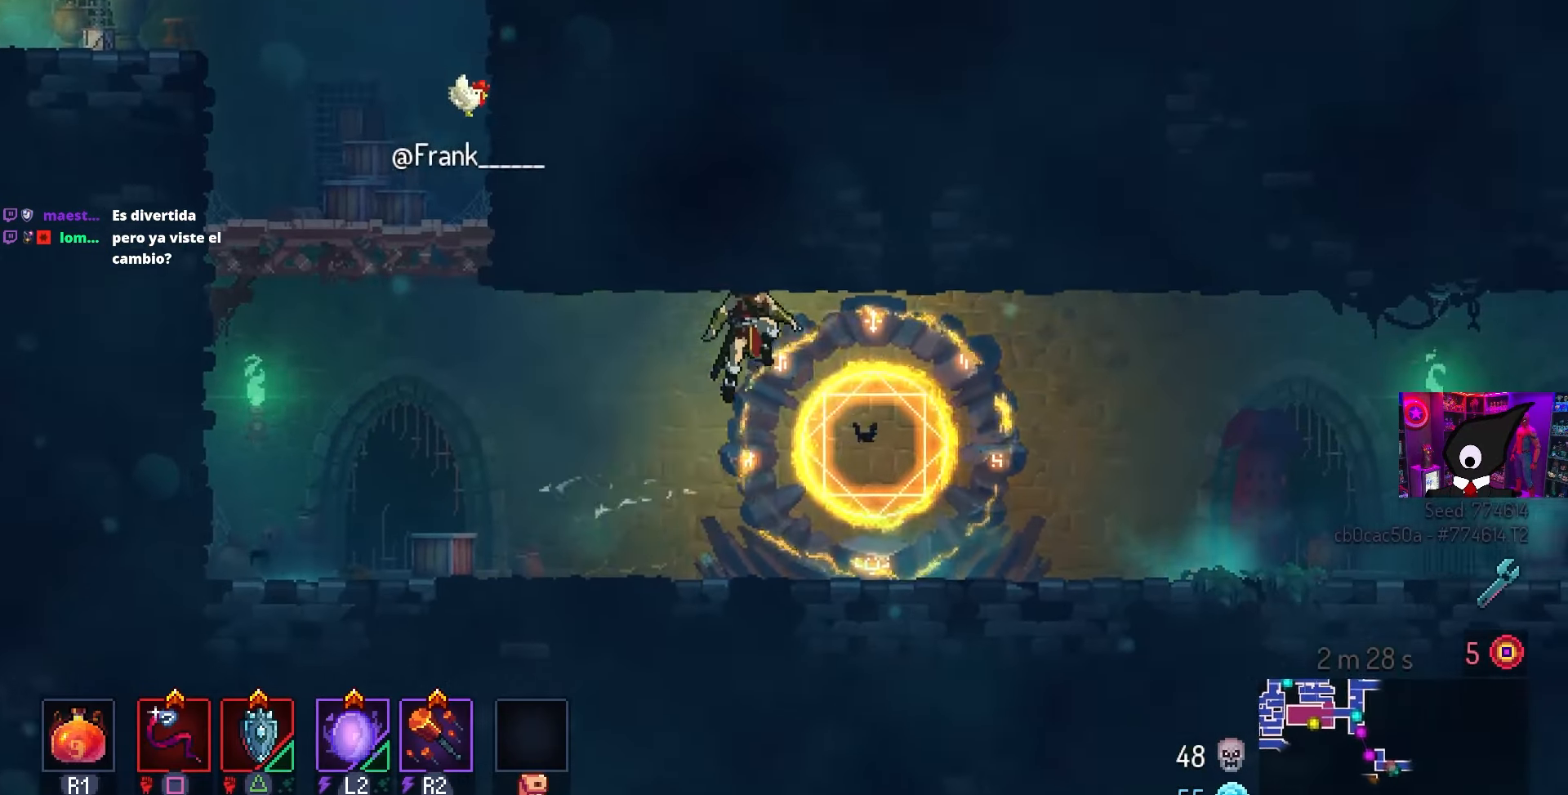
{"buttons": ["DPAD_RIGHT"], "left_stick": "center", "right_stick": "center", "events": []}
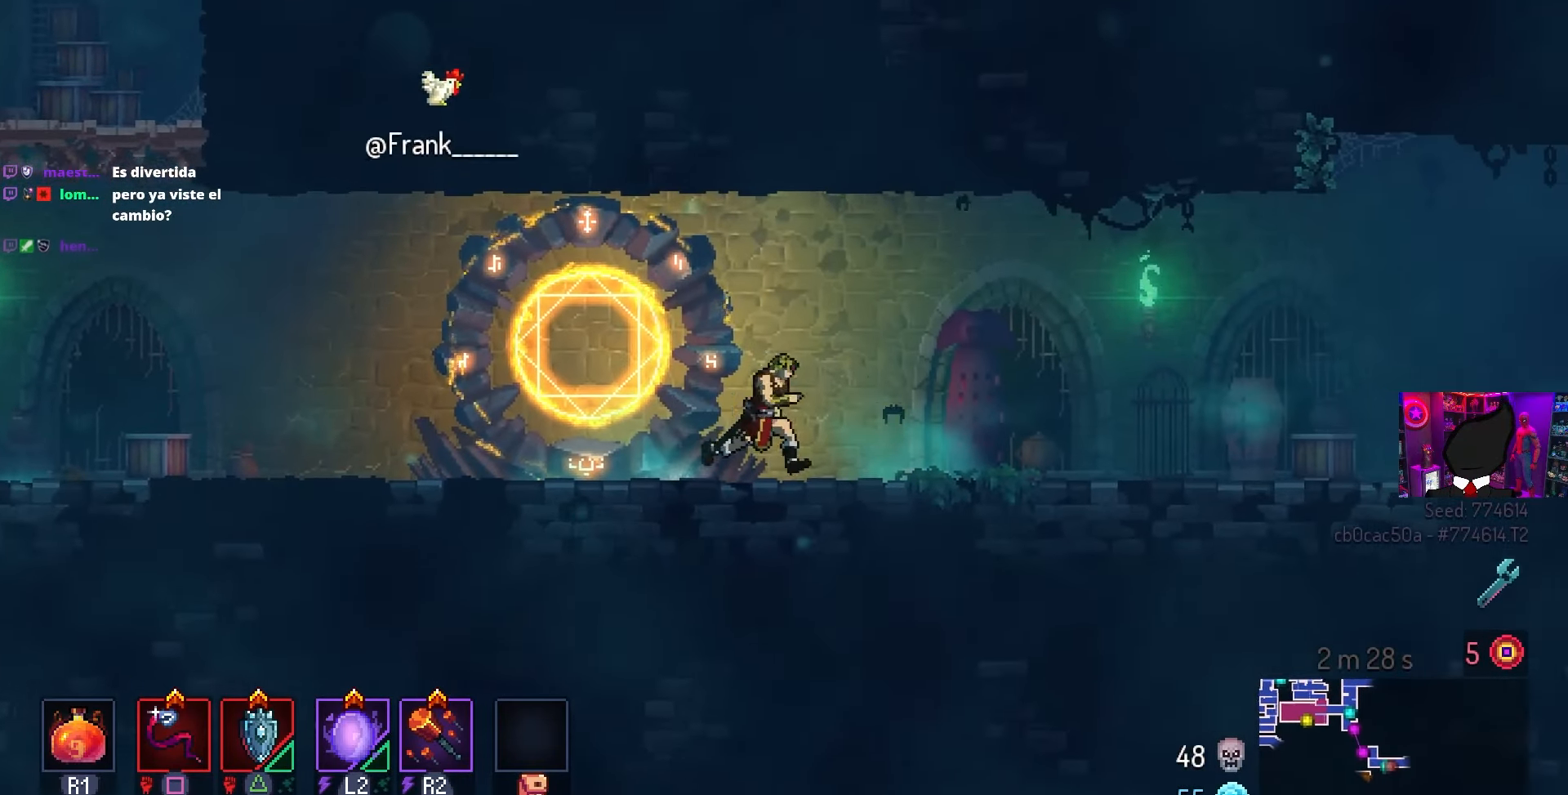
{"buttons": ["DPAD_RIGHT"], "left_stick": "center", "right_stick": "center", "events": []}